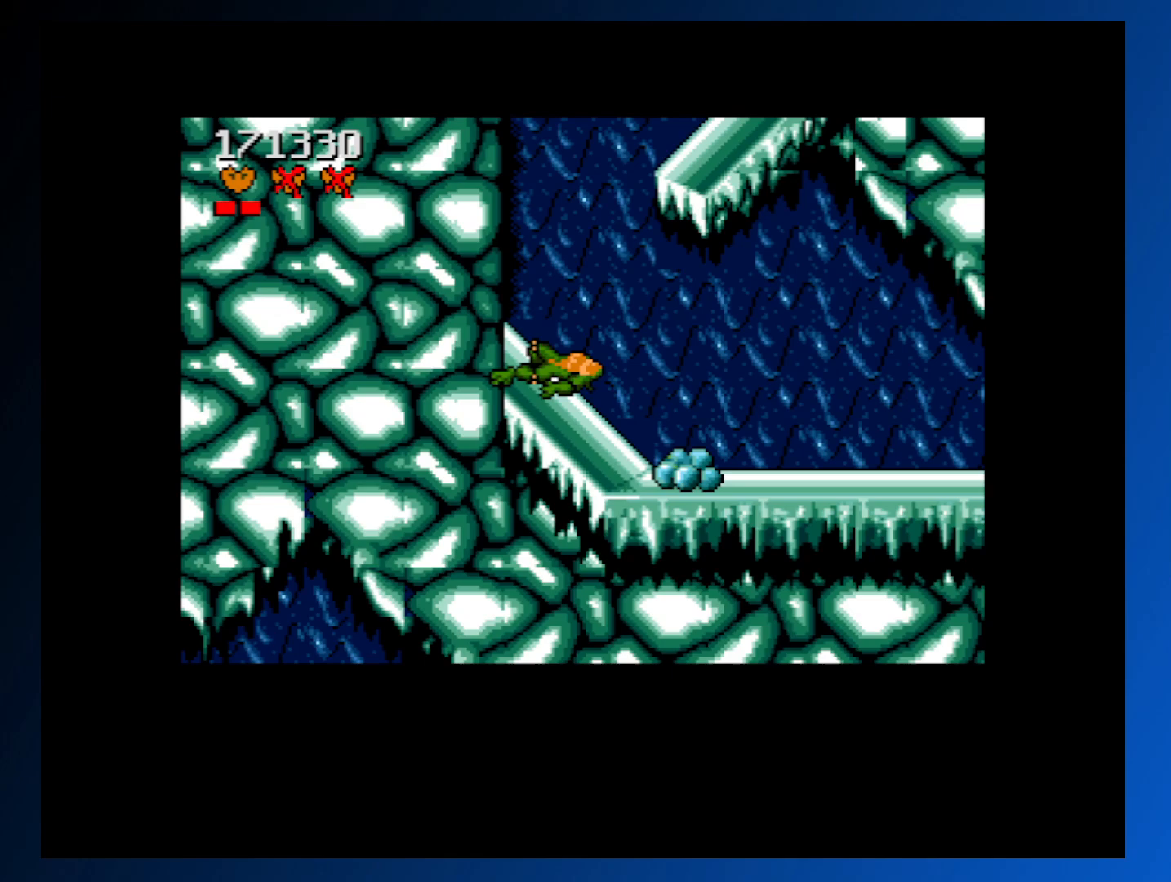
Gameplay with a controller (Xbox layout); each line is a JSON object with the inputs held at the frame after it. "events" lists button and stick changes between this image and that frame as [ms after this image, input, new state], when the widget could be followed in between. Not read: L3 R3 left_stick right_stick.
{"buttons": ["DPAD_LEFT"], "events": [[133, "DPAD_LEFT", "down"]]}
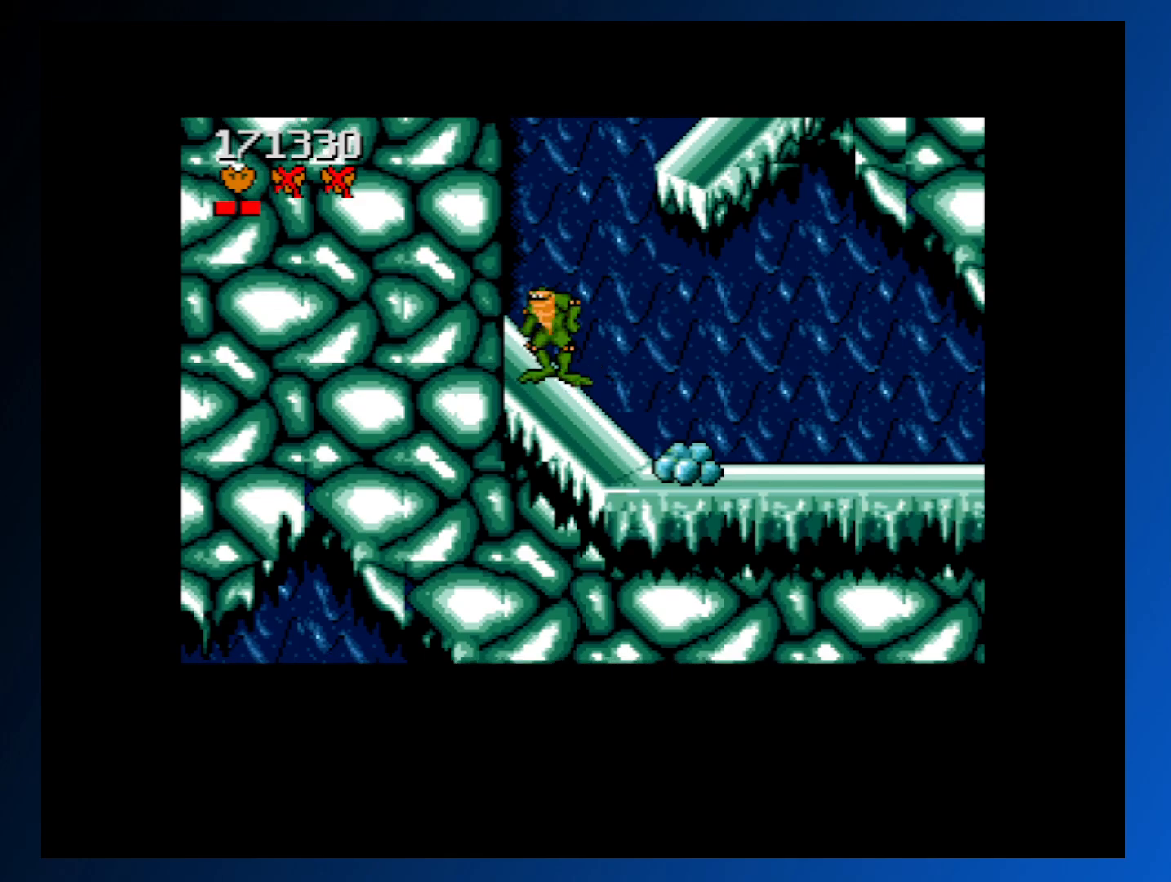
{"buttons": ["A", "DPAD_RIGHT"], "events": [[167, "A", "down"], [300, "DPAD_DOWN", "down"], [317, "DPAD_LEFT", "up"], [317, "DPAD_RIGHT", "down"], [333, "DPAD_DOWN", "up"]]}
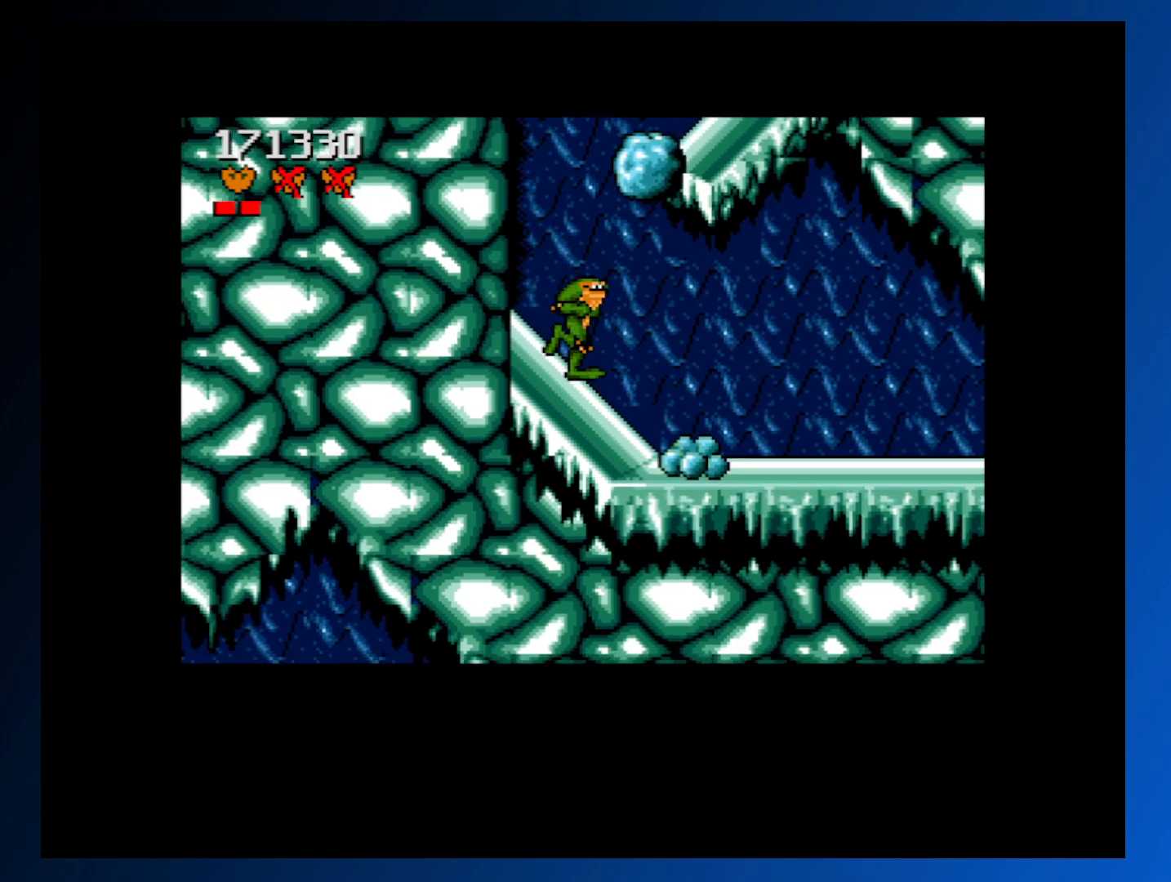
{"buttons": ["A", "DPAD_LEFT"], "events": [[250, "A", "up"], [350, "DPAD_RIGHT", "up"], [417, "DPAD_LEFT", "down"], [433, "A", "down"]]}
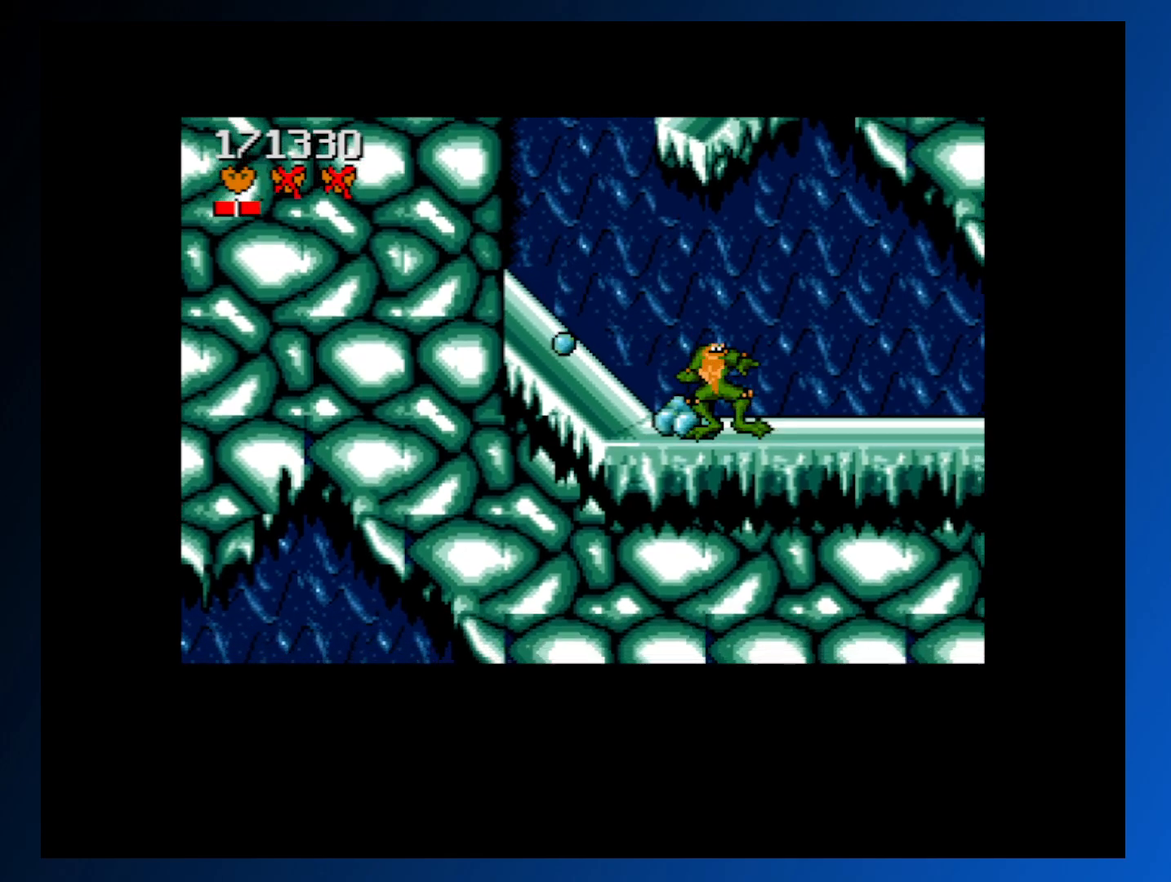
{"buttons": ["DPAD_LEFT"], "events": [[333, "A", "up"]]}
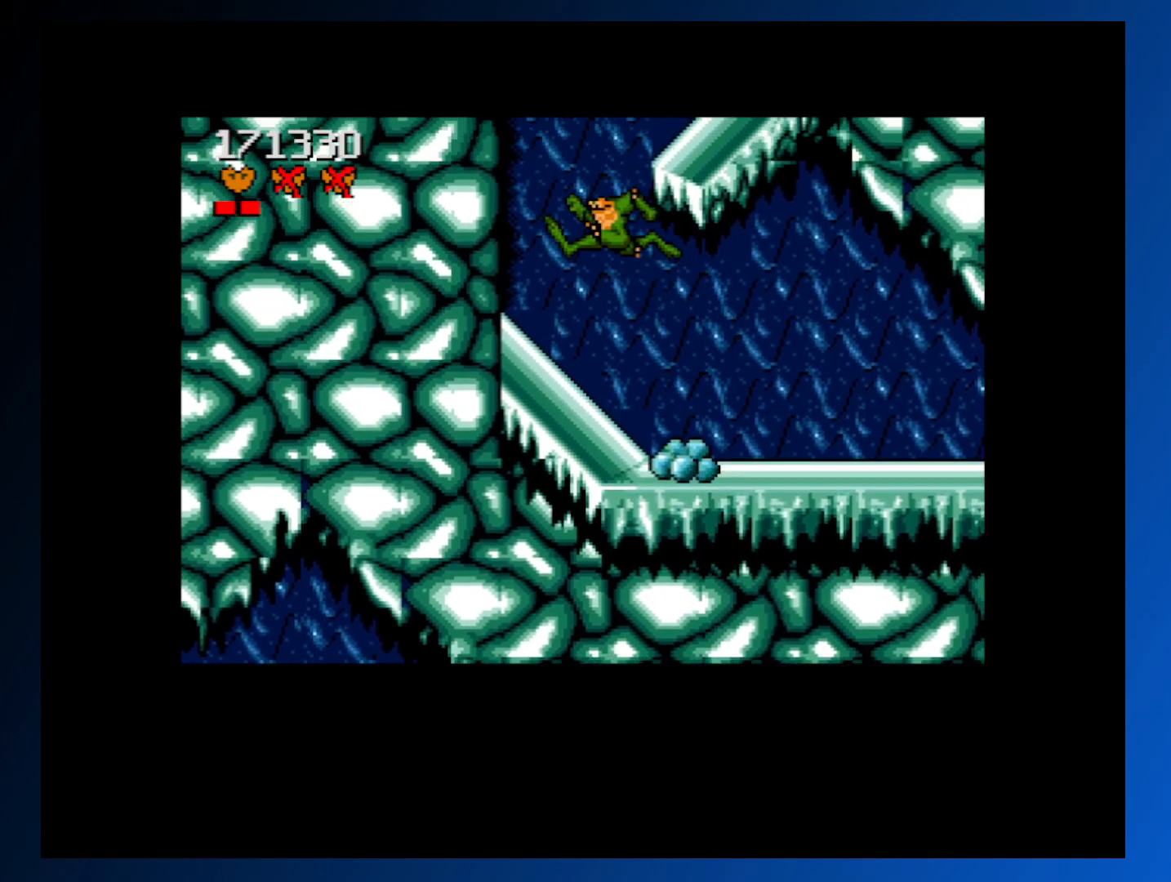
{"buttons": ["A", "DPAD_LEFT"], "events": [[467, "A", "down"]]}
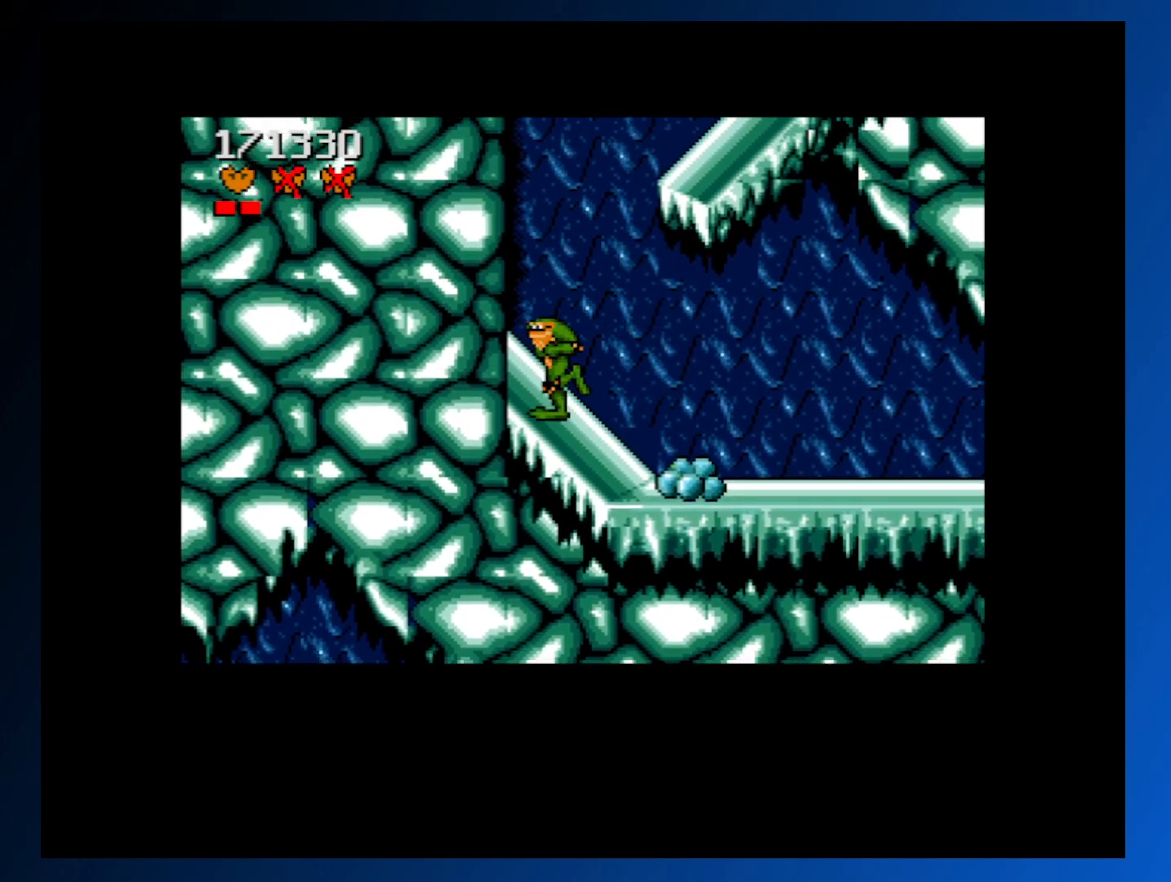
{"buttons": ["A", "DPAD_RIGHT"], "events": [[167, "DPAD_LEFT", "up"], [333, "DPAD_RIGHT", "down"]]}
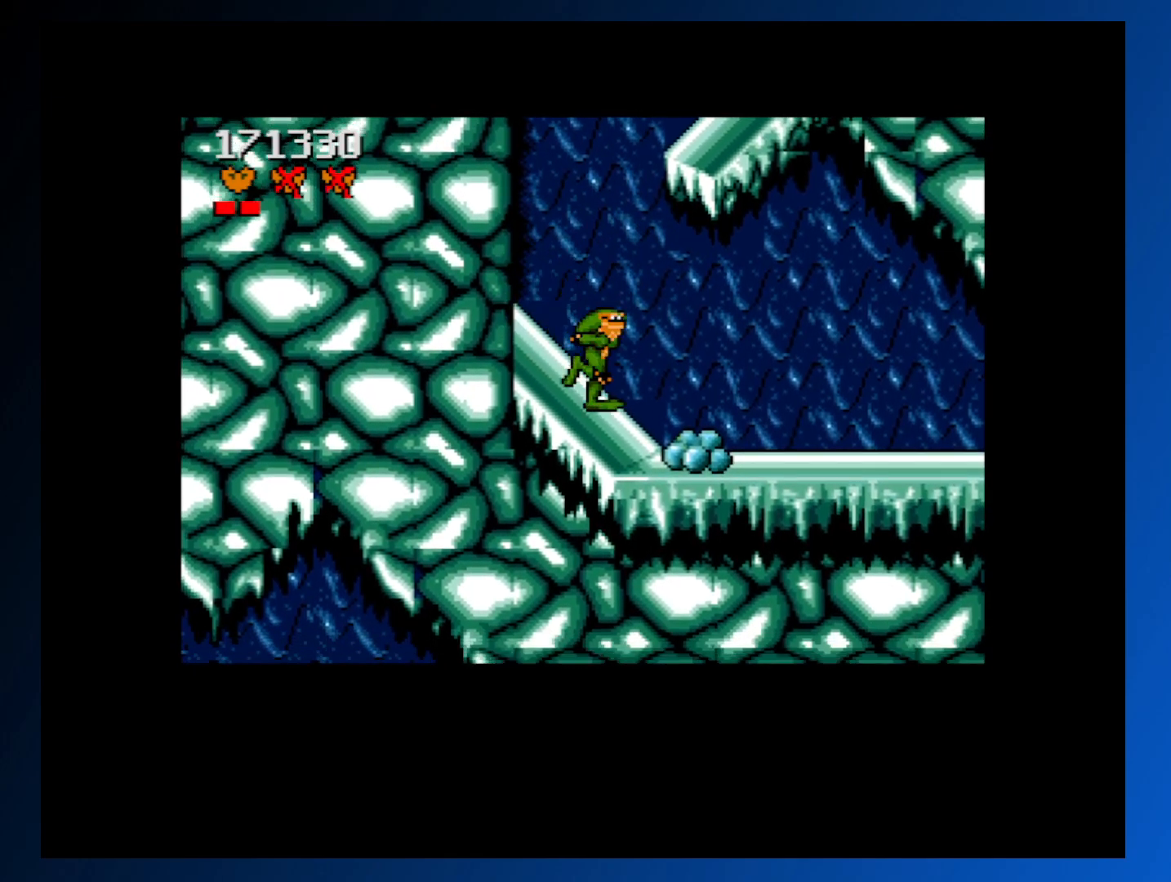
{"buttons": ["DPAD_LEFT"], "events": [[33, "A", "up"], [83, "A", "down"], [100, "DPAD_RIGHT", "up"], [117, "DPAD_LEFT", "down"], [183, "A", "up"]]}
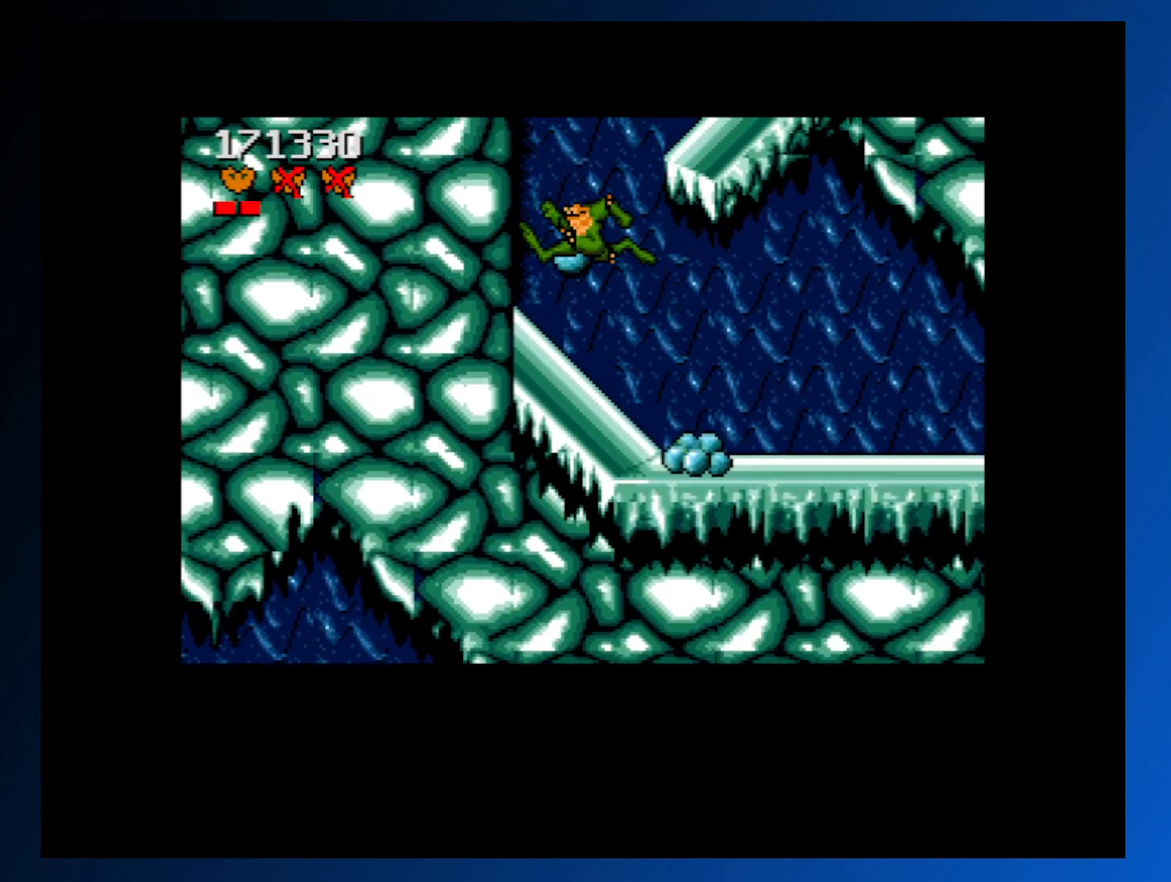
{"buttons": ["DPAD_LEFT"], "events": []}
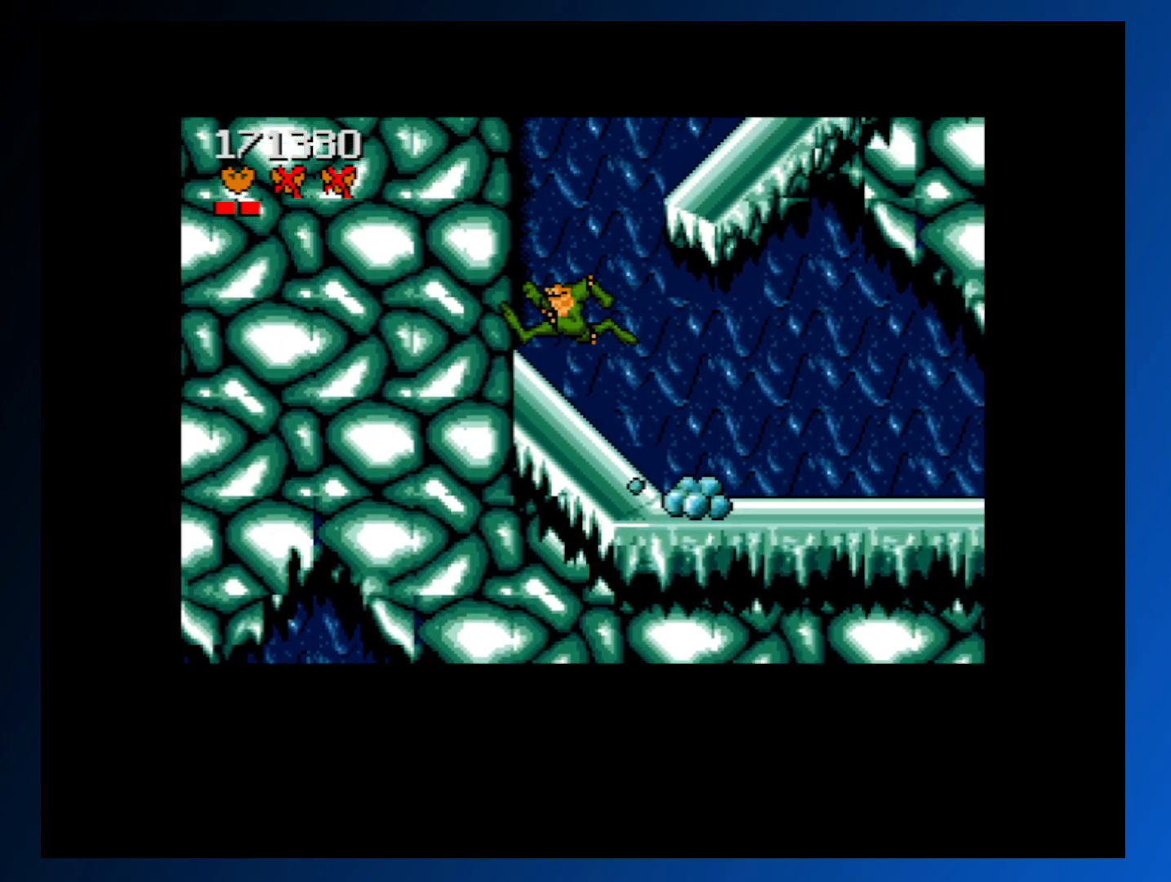
{"buttons": ["A", "DPAD_RIGHT"], "events": [[167, "A", "down"], [433, "DPAD_LEFT", "up"], [467, "DPAD_RIGHT", "down"]]}
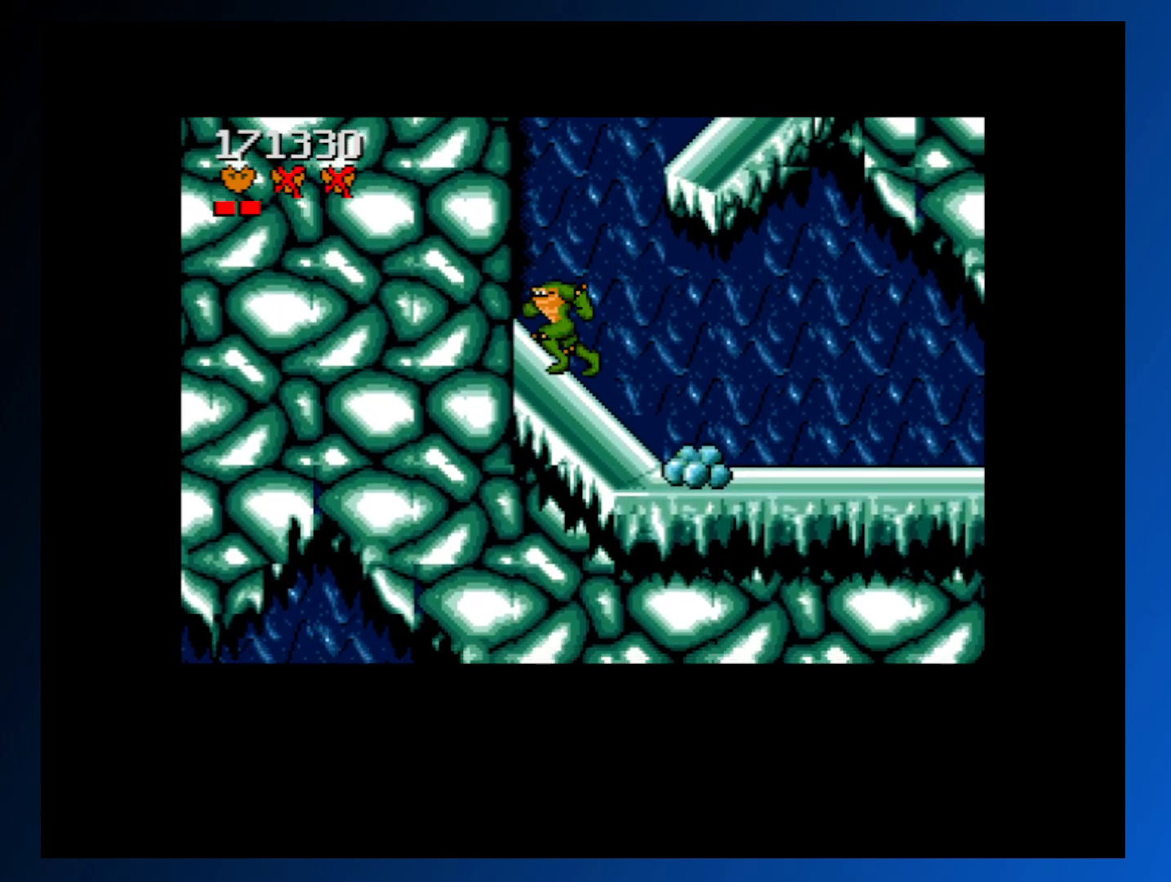
{"buttons": ["A", "DPAD_RIGHT"], "events": [[200, "A", "up"], [250, "A", "down"]]}
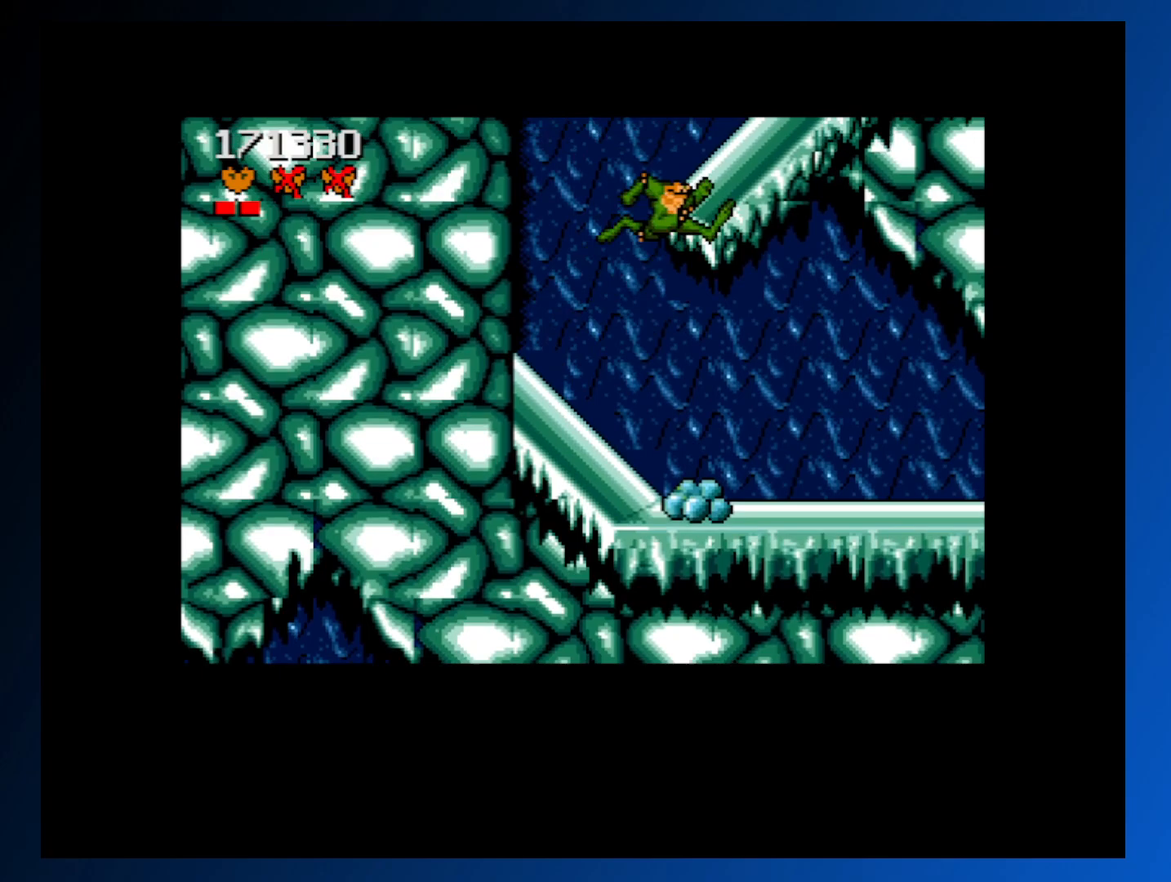
{"buttons": ["DPAD_RIGHT"], "events": [[233, "A", "up"], [317, "A", "down"], [467, "A", "up"]]}
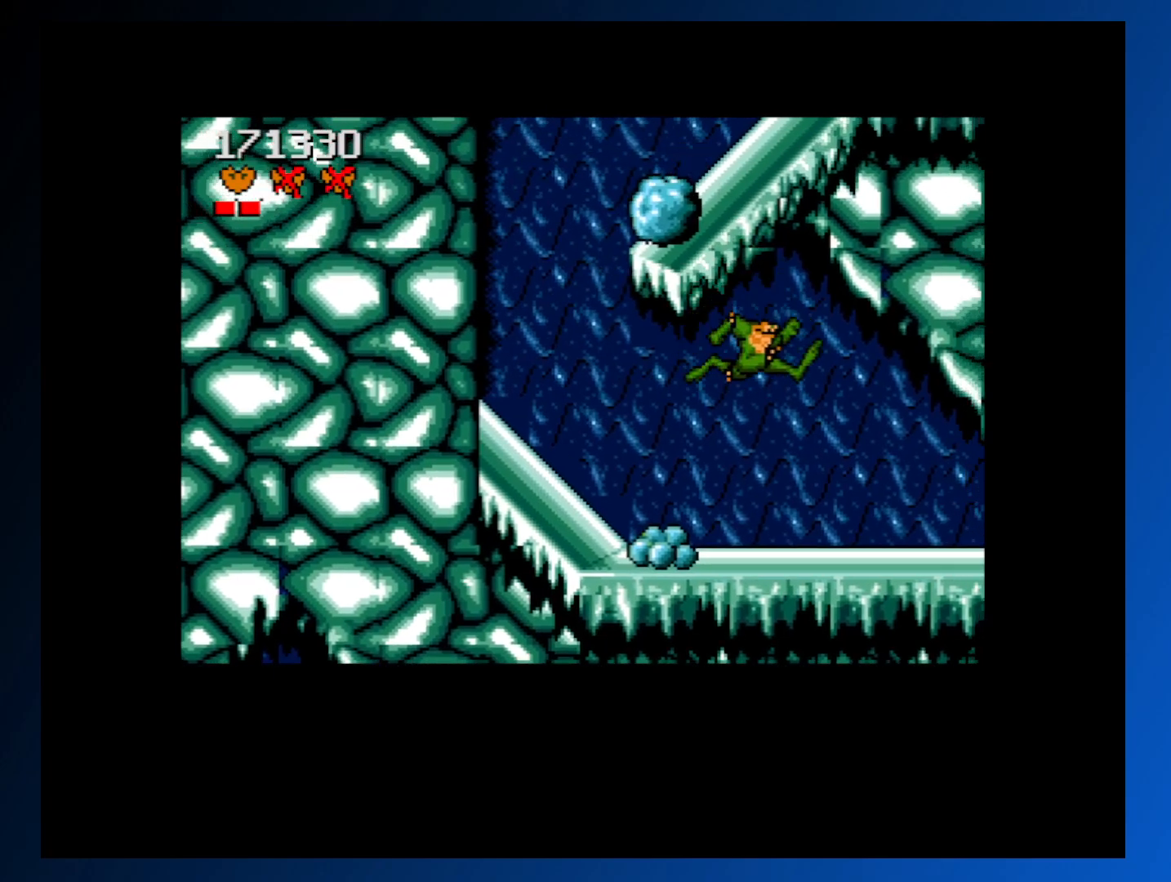
{"buttons": ["DPAD_LEFT"], "events": [[117, "DPAD_RIGHT", "up"], [217, "DPAD_LEFT", "down"]]}
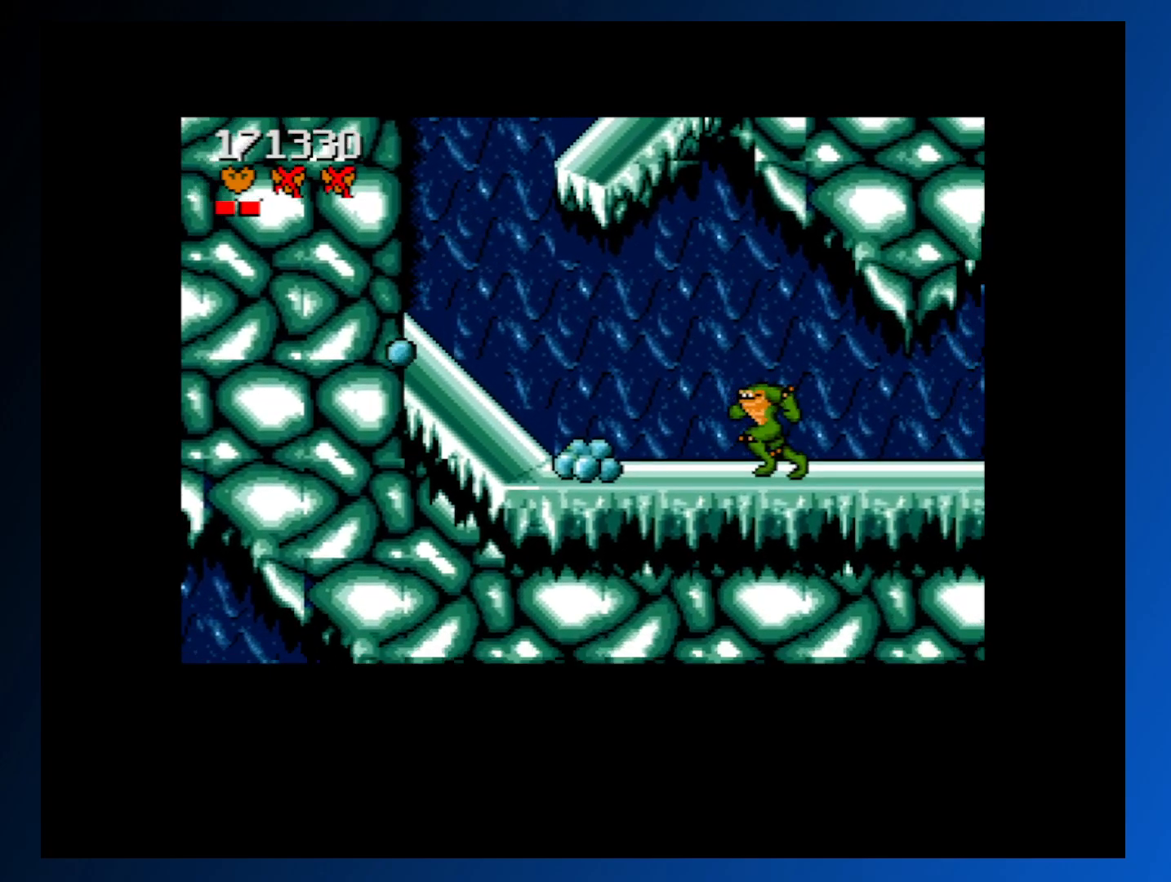
{"buttons": ["A", "DPAD_LEFT"], "events": [[433, "A", "down"]]}
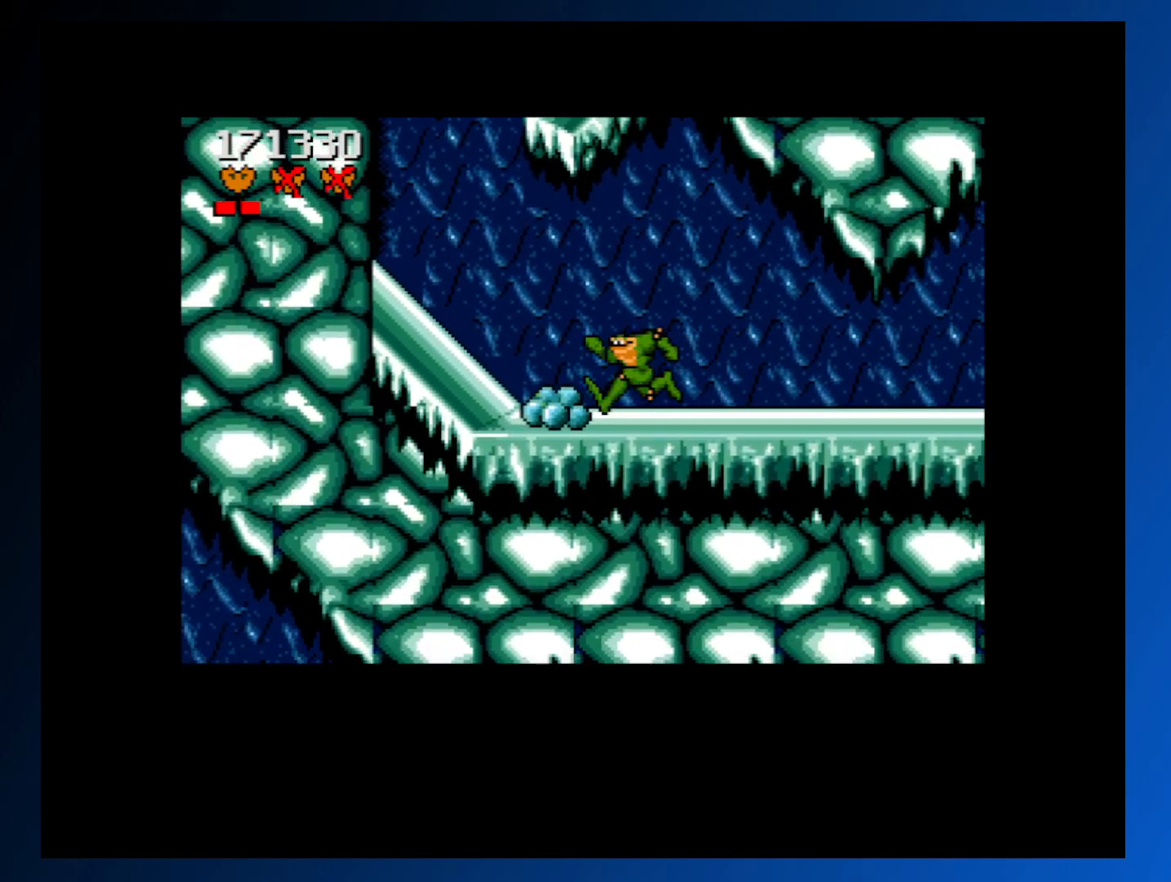
{"buttons": ["DPAD_LEFT"], "events": [[67, "A", "up"]]}
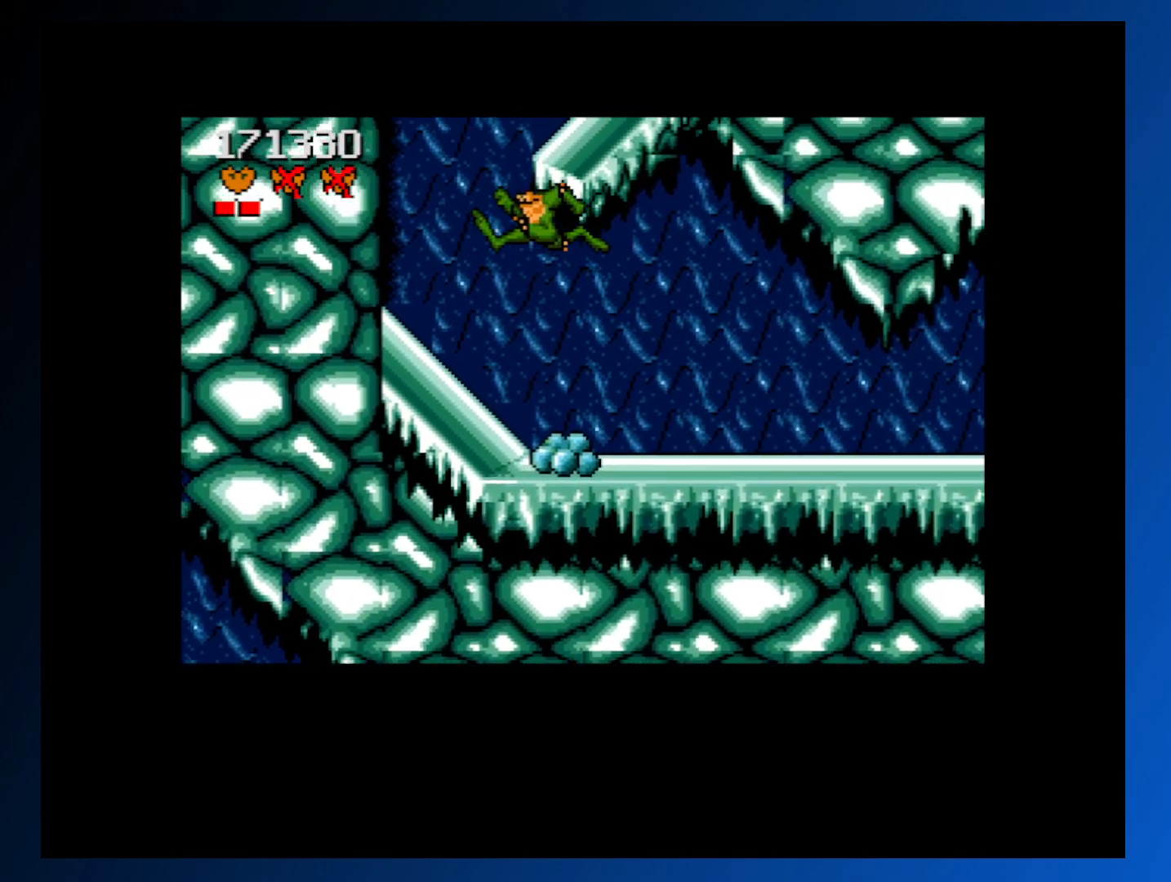
{"buttons": ["DPAD_LEFT"], "events": []}
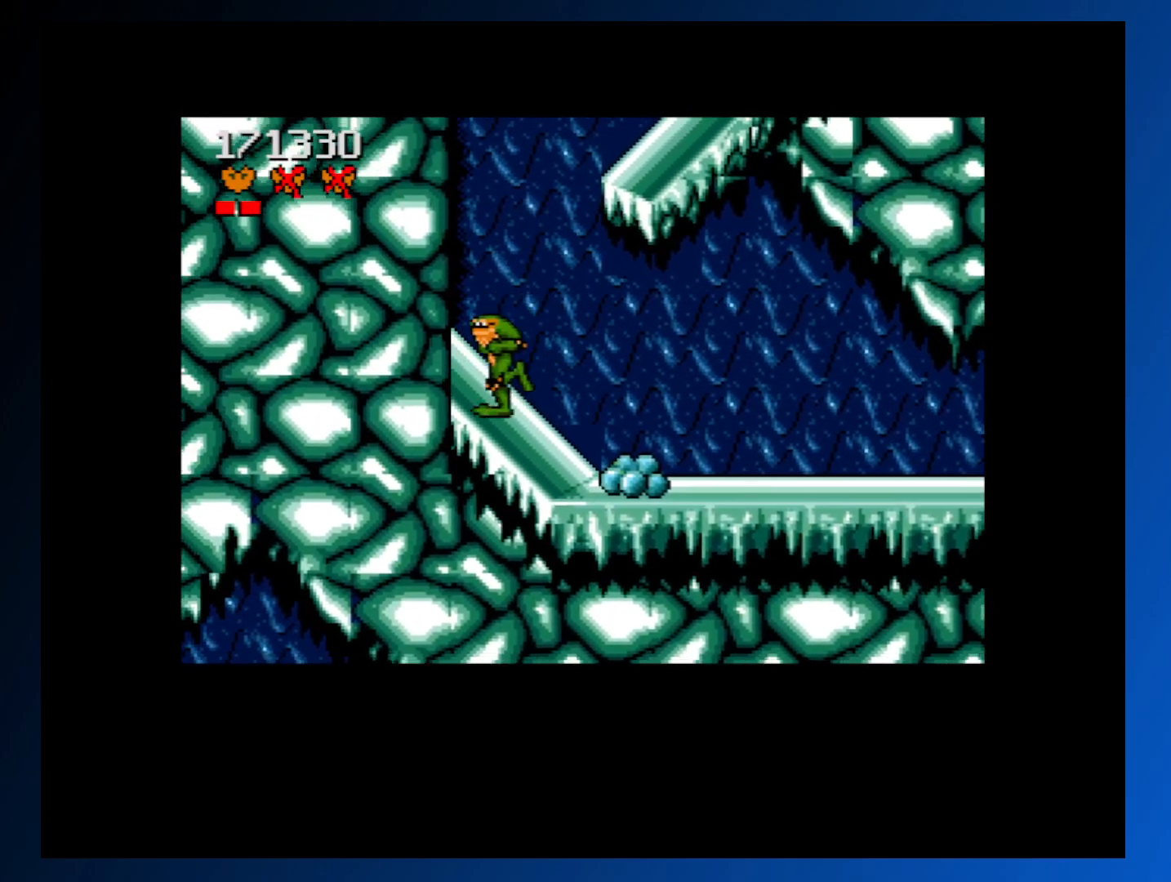
{"buttons": ["A", "DPAD_RIGHT"], "events": [[17, "A", "down"], [300, "DPAD_LEFT", "up"], [367, "DPAD_RIGHT", "down"], [367, "DPAD_UP", "down"], [433, "DPAD_UP", "up"]]}
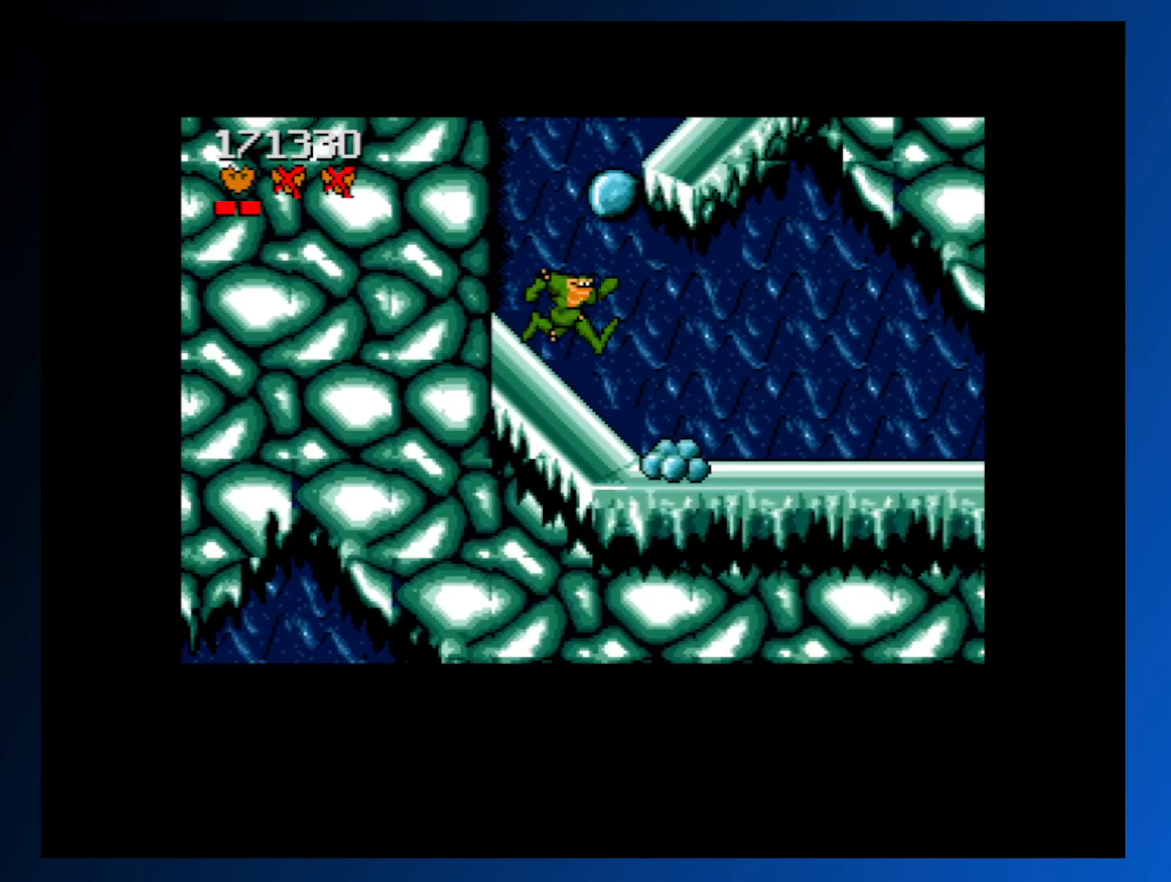
{"buttons": ["DPAD_LEFT"], "events": [[50, "A", "up"], [100, "DPAD_RIGHT", "up"], [167, "DPAD_LEFT", "down"]]}
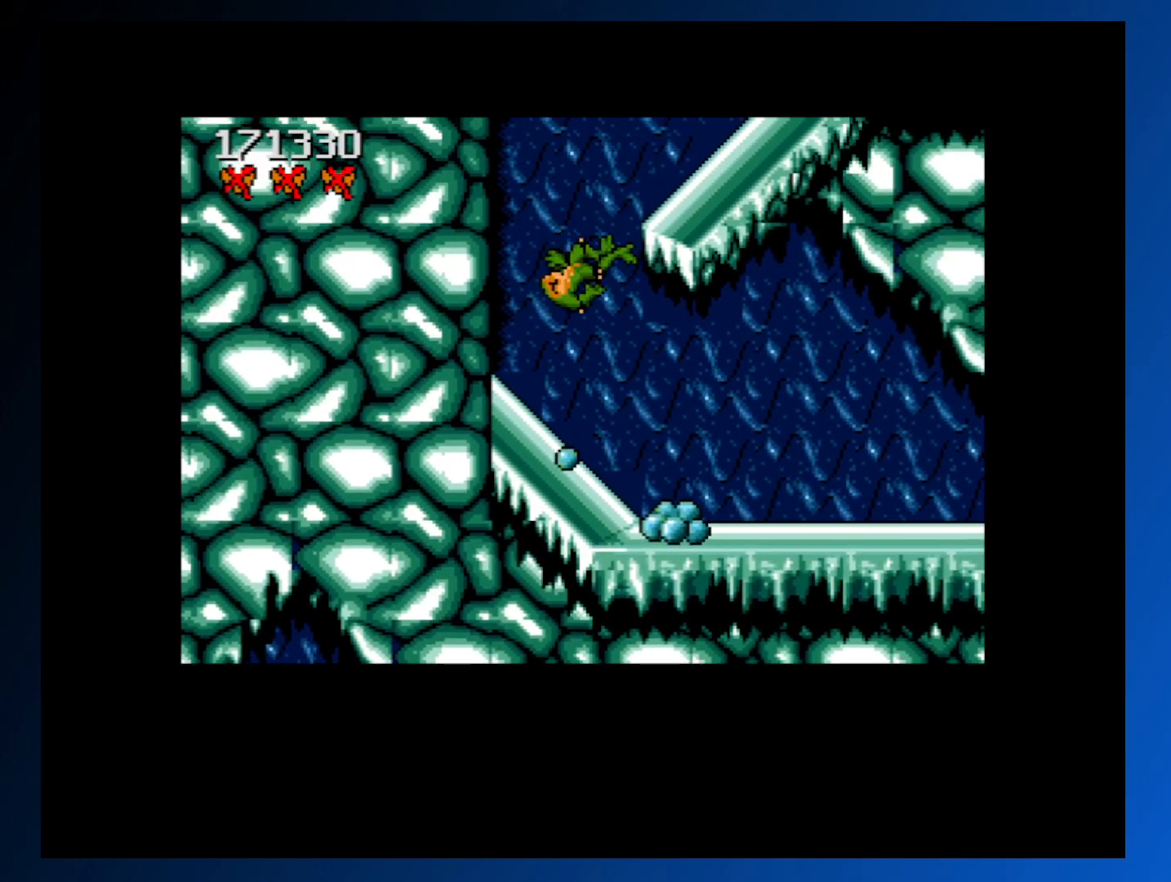
{"buttons": [], "events": [[150, "DPAD_LEFT", "up"]]}
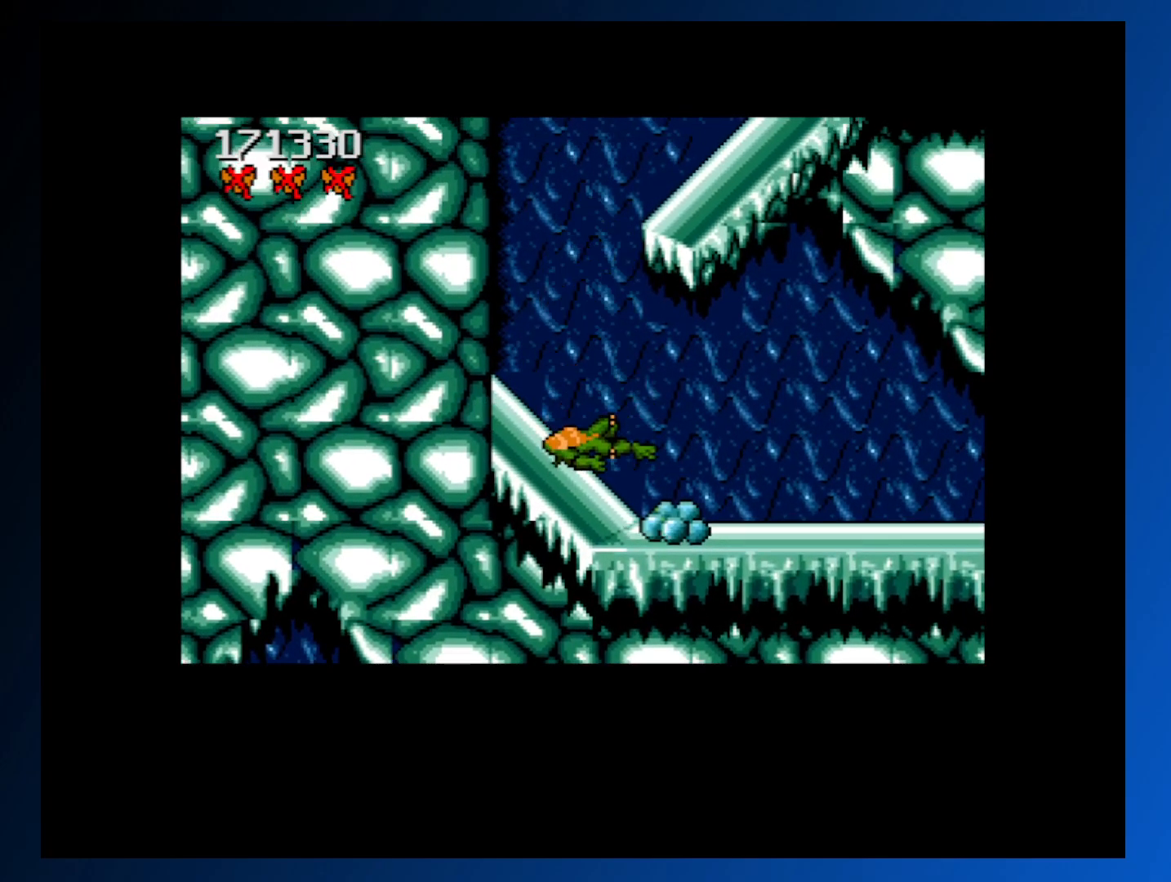
{"buttons": [], "events": []}
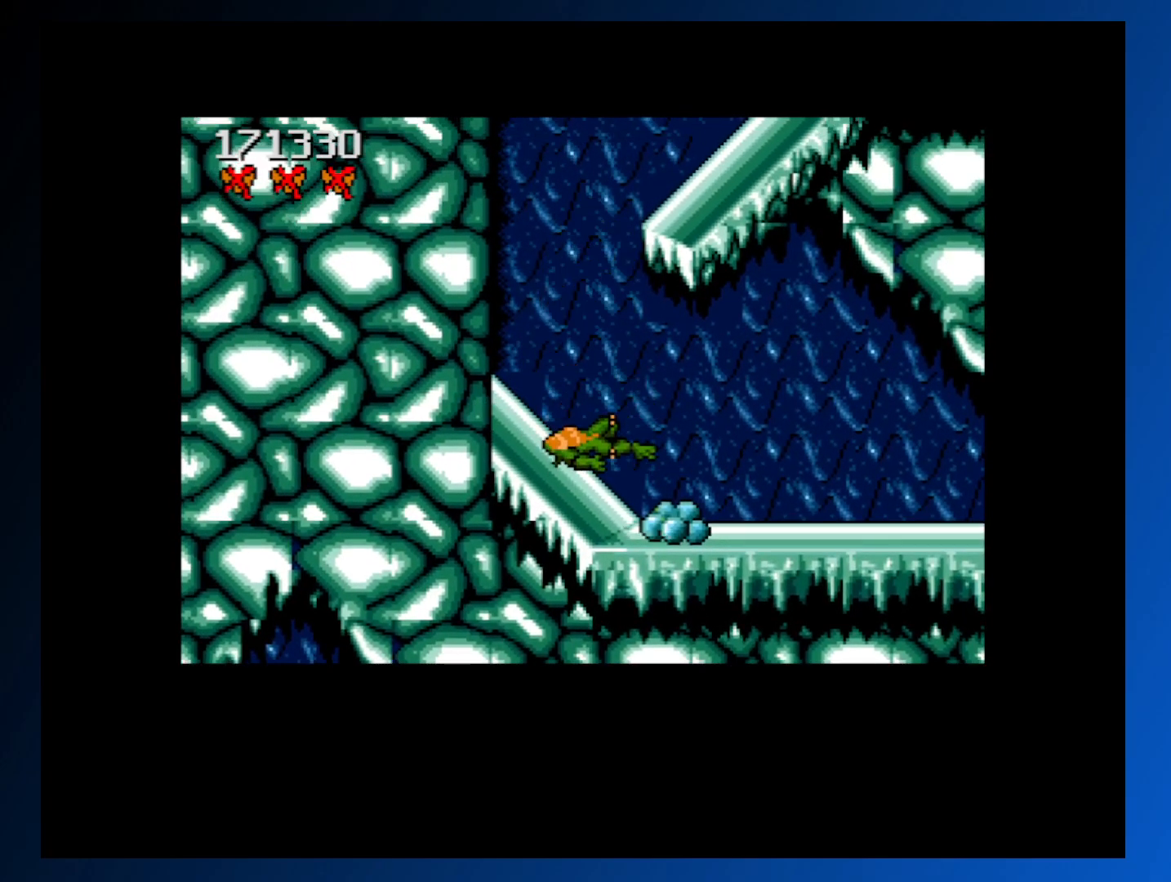
{"buttons": ["DPAD_LEFT"], "events": [[333, "DPAD_LEFT", "down"]]}
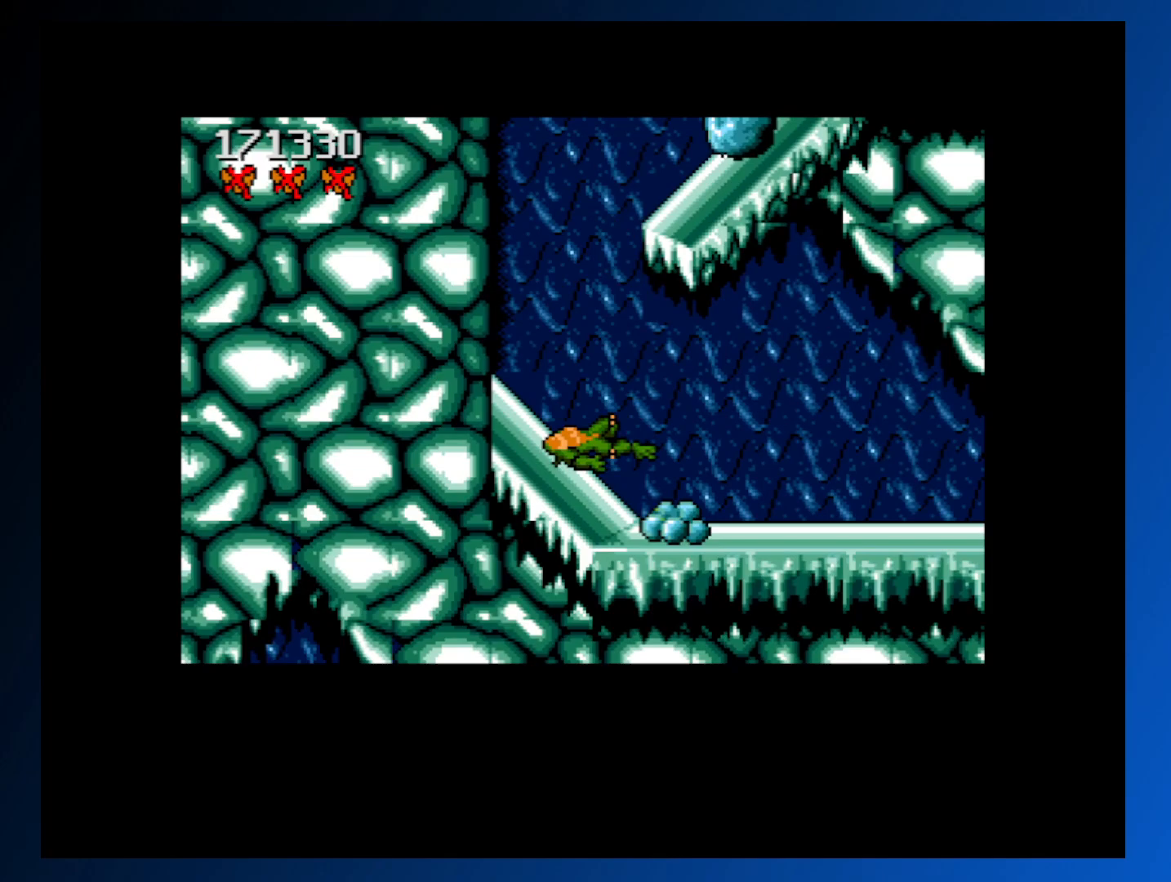
{"buttons": ["DPAD_LEFT"], "events": []}
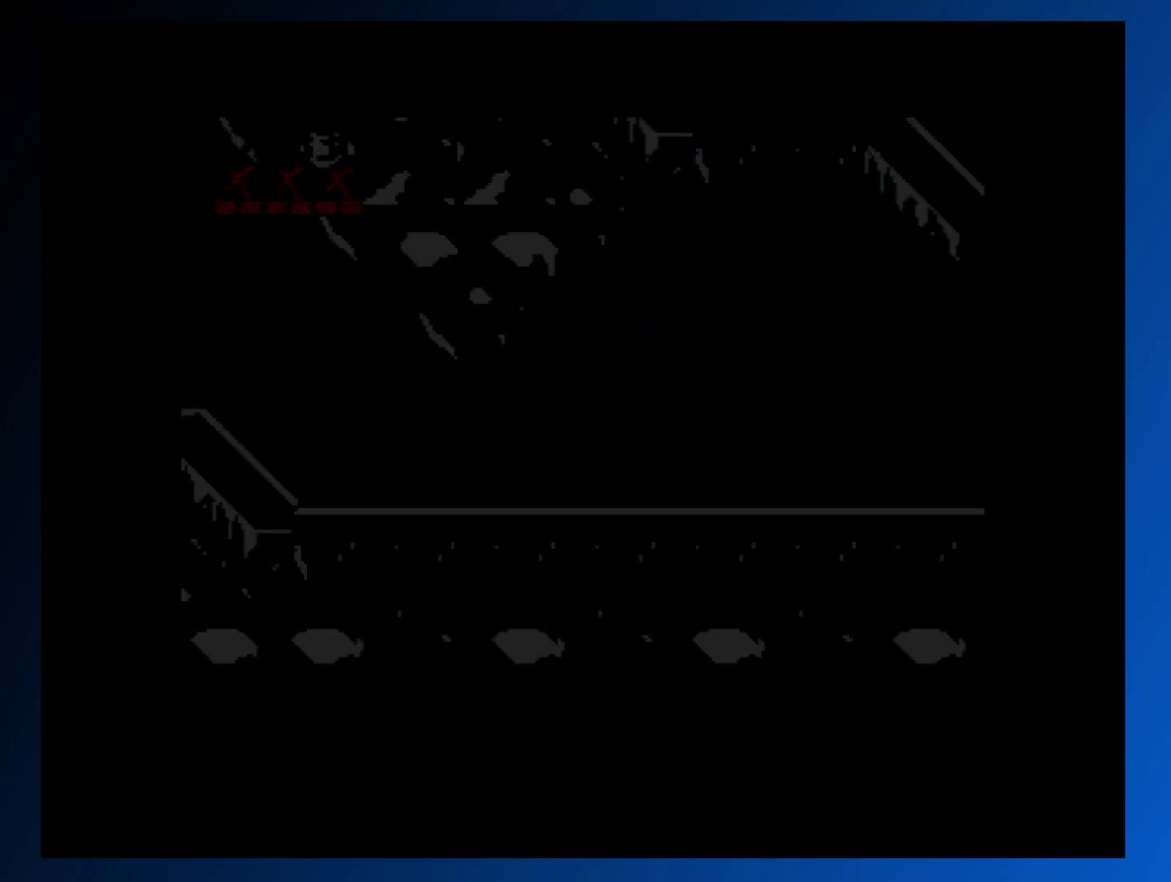
{"buttons": [], "events": [[67, "DPAD_LEFT", "up"]]}
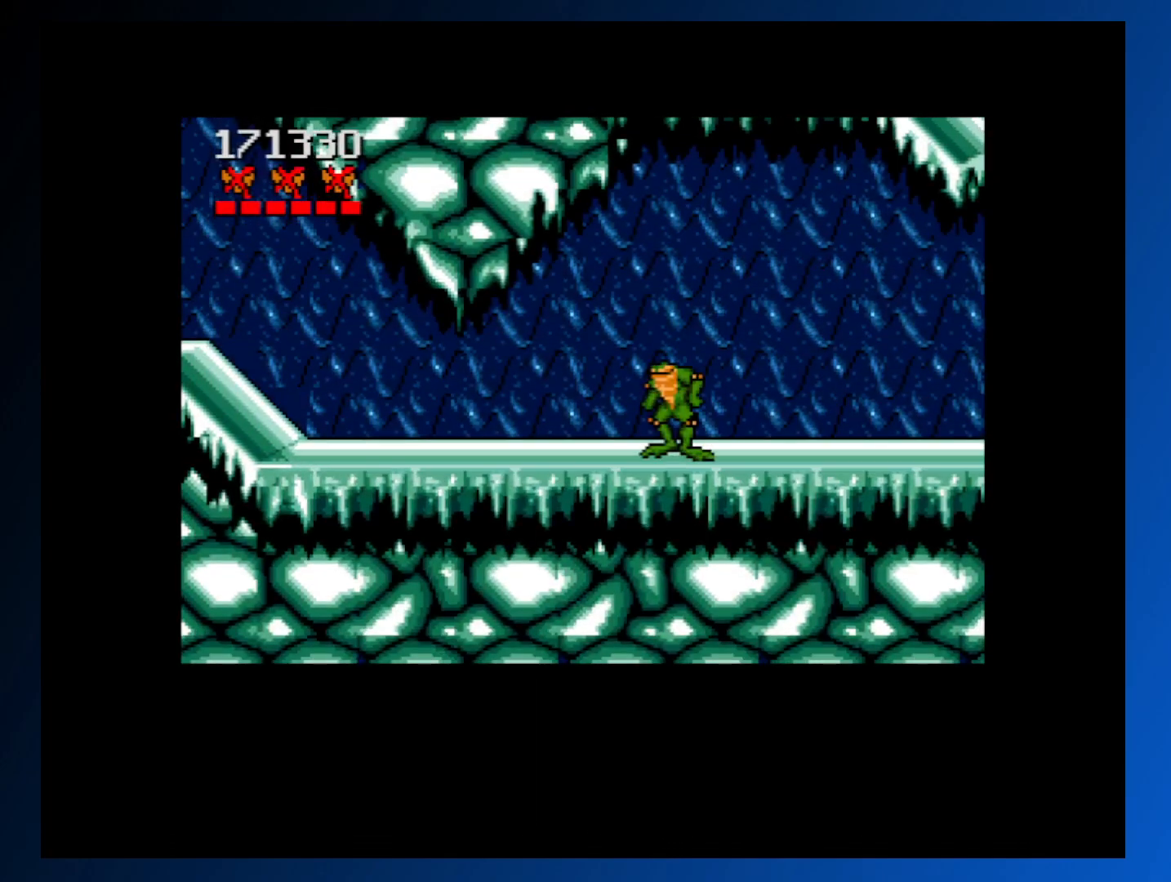
{"buttons": ["DPAD_LEFT"], "events": [[67, "DPAD_LEFT", "down"]]}
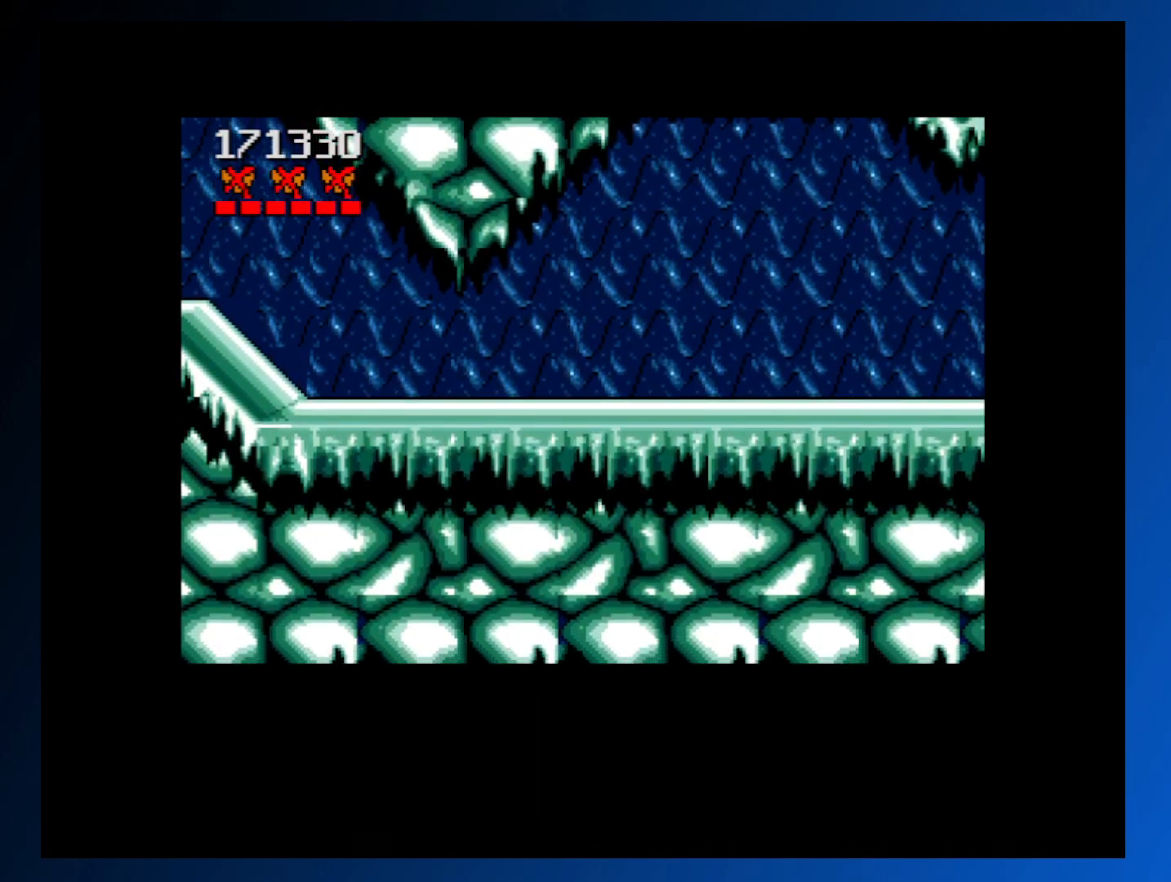
{"buttons": ["DPAD_LEFT"], "events": []}
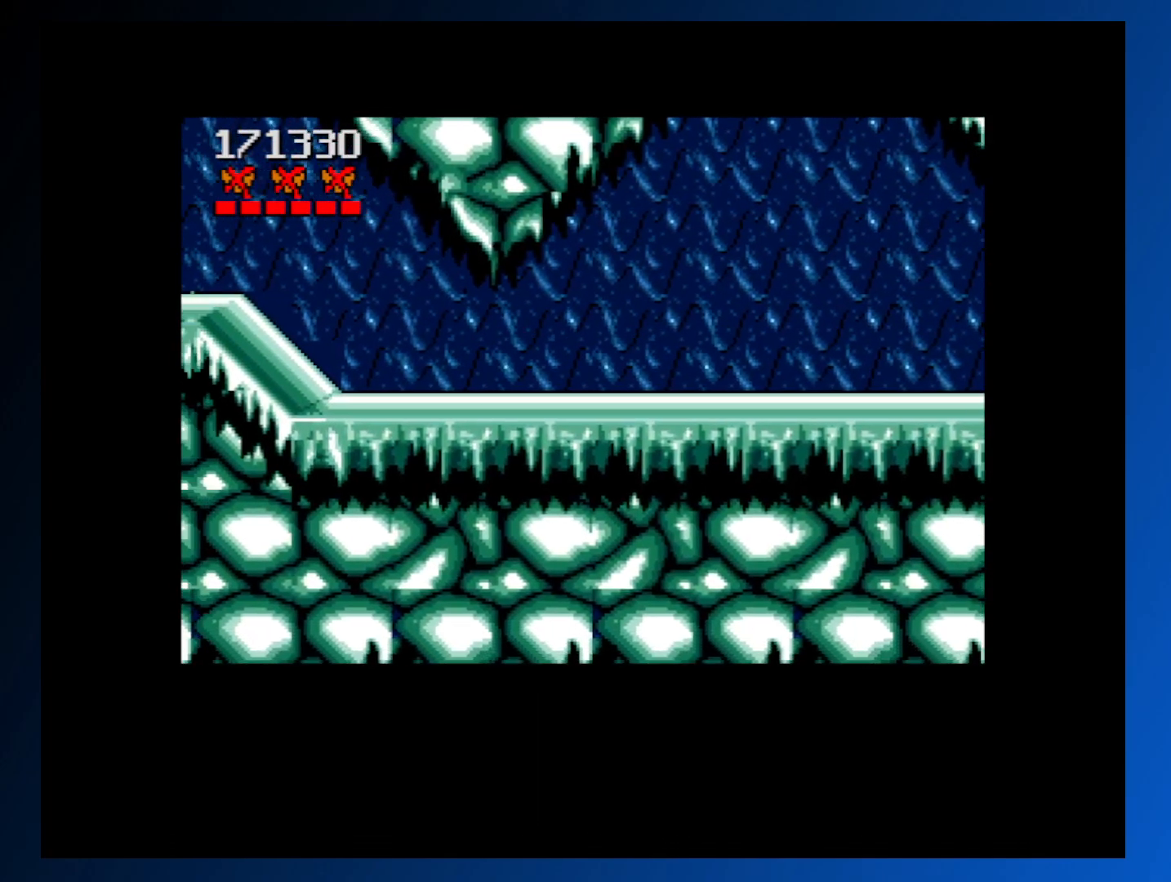
{"buttons": ["A", "DPAD_LEFT"], "events": [[317, "A", "down"]]}
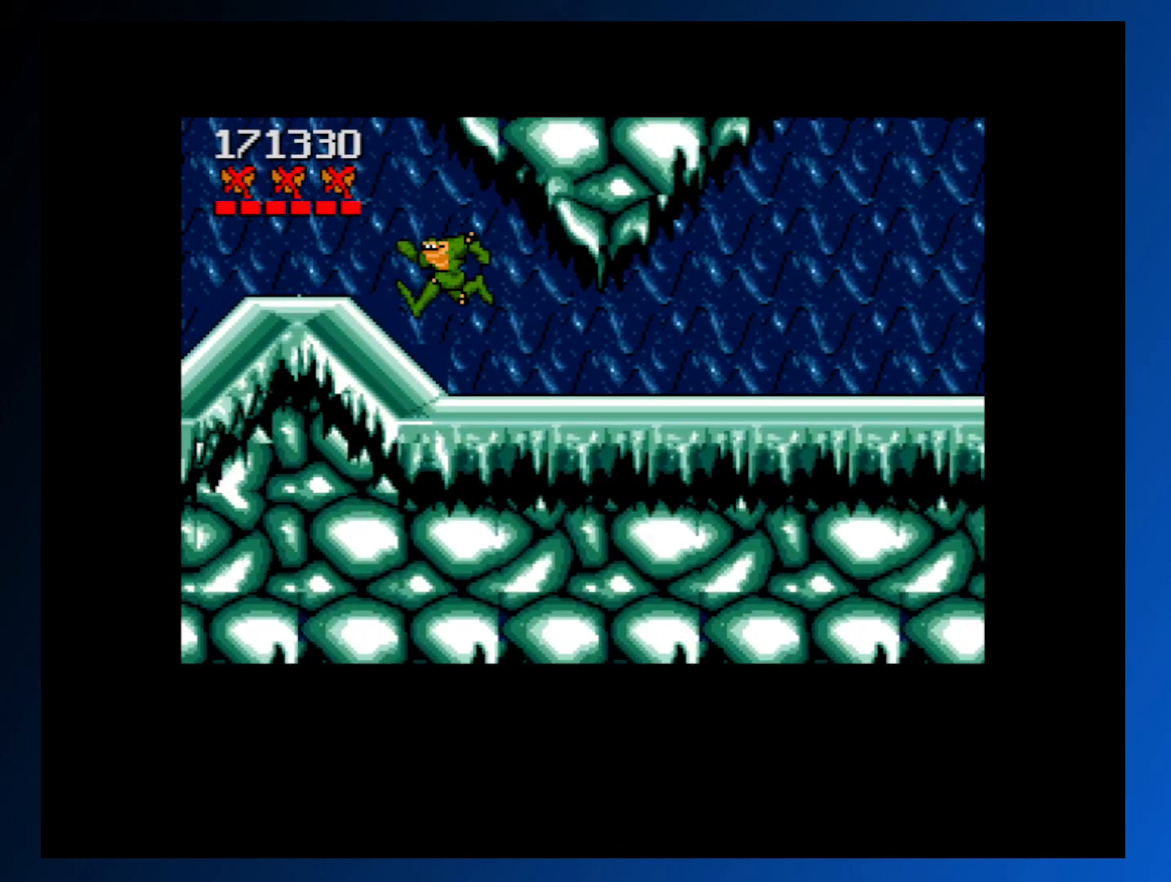
{"buttons": ["DPAD_LEFT"], "events": [[33, "DPAD_LEFT", "up"], [100, "A", "up"], [183, "DPAD_RIGHT", "down"], [267, "DPAD_RIGHT", "up"], [367, "DPAD_LEFT", "down"]]}
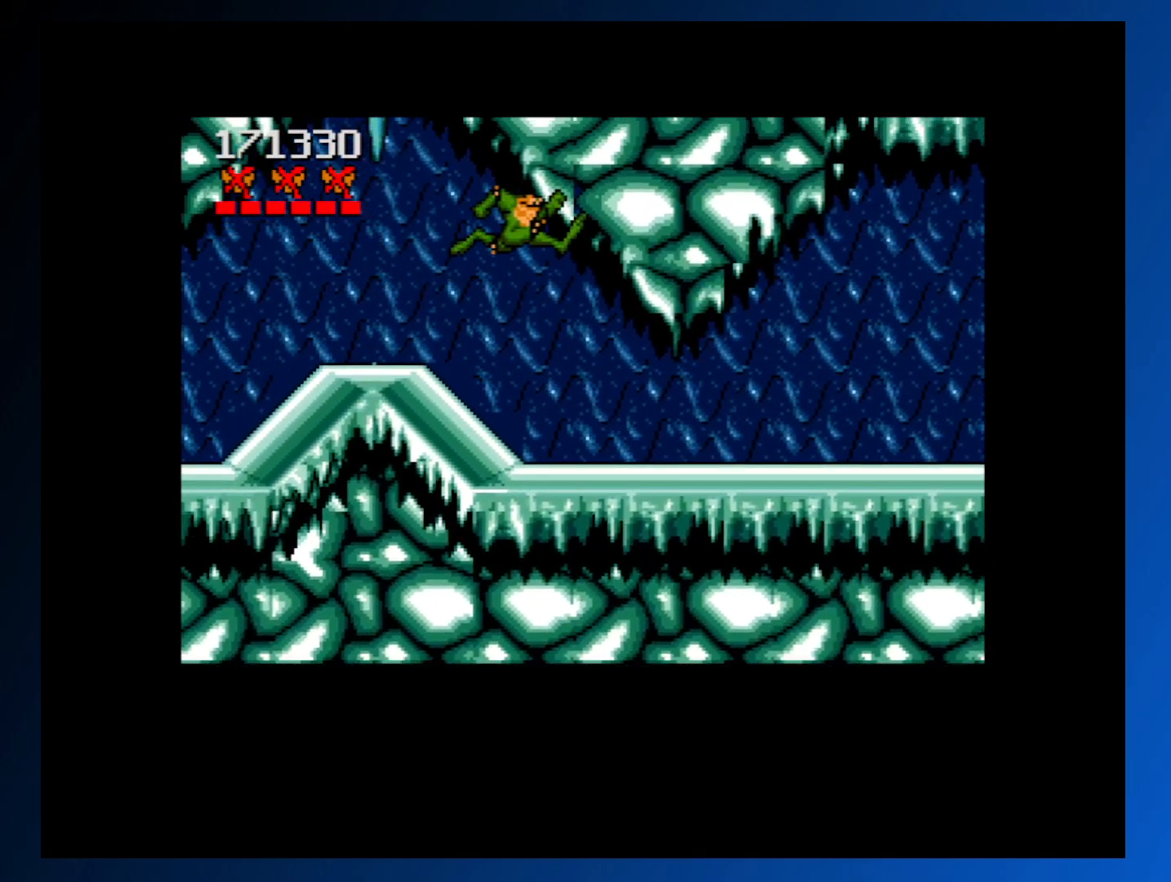
{"buttons": ["DPAD_LEFT"], "events": [[17, "DPAD_LEFT", "up"], [133, "DPAD_RIGHT", "down"], [350, "DPAD_RIGHT", "up"], [467, "DPAD_LEFT", "down"]]}
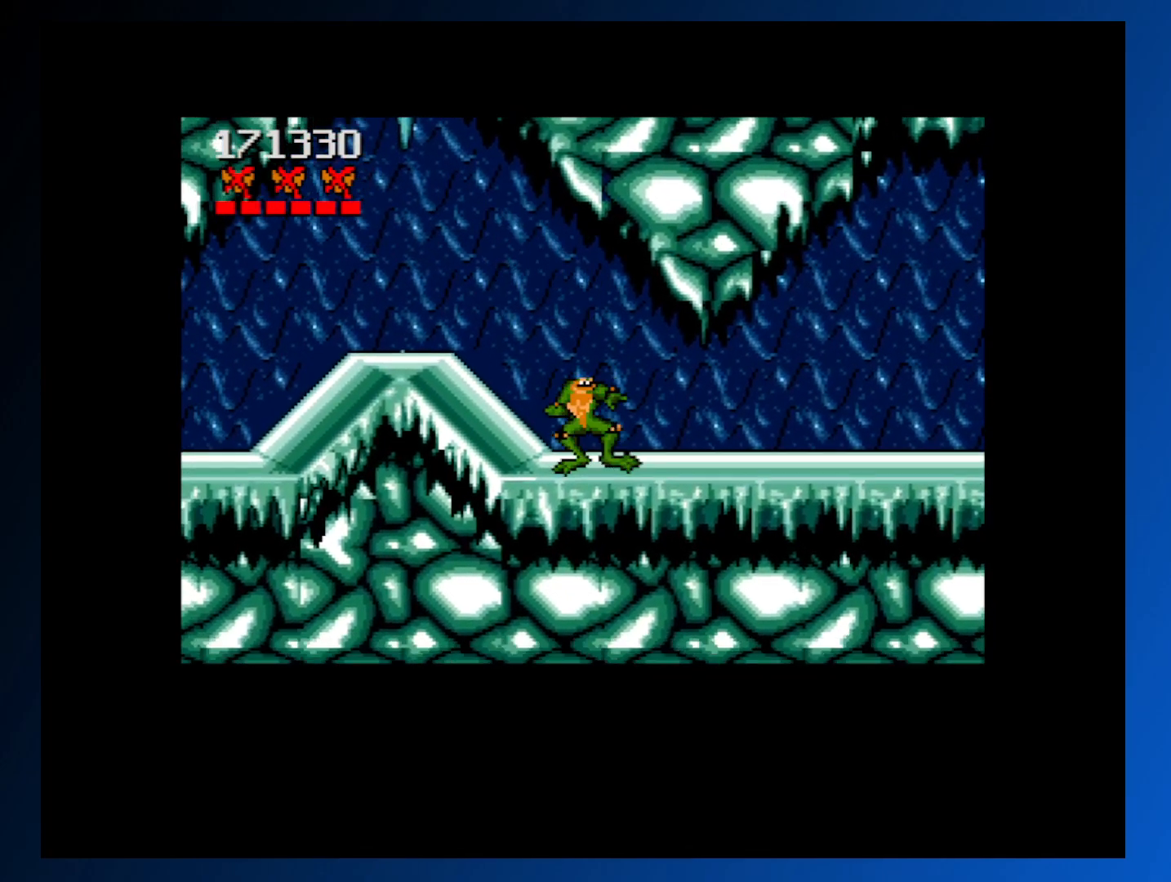
{"buttons": ["A", "DPAD_LEFT"], "events": [[100, "A", "down"]]}
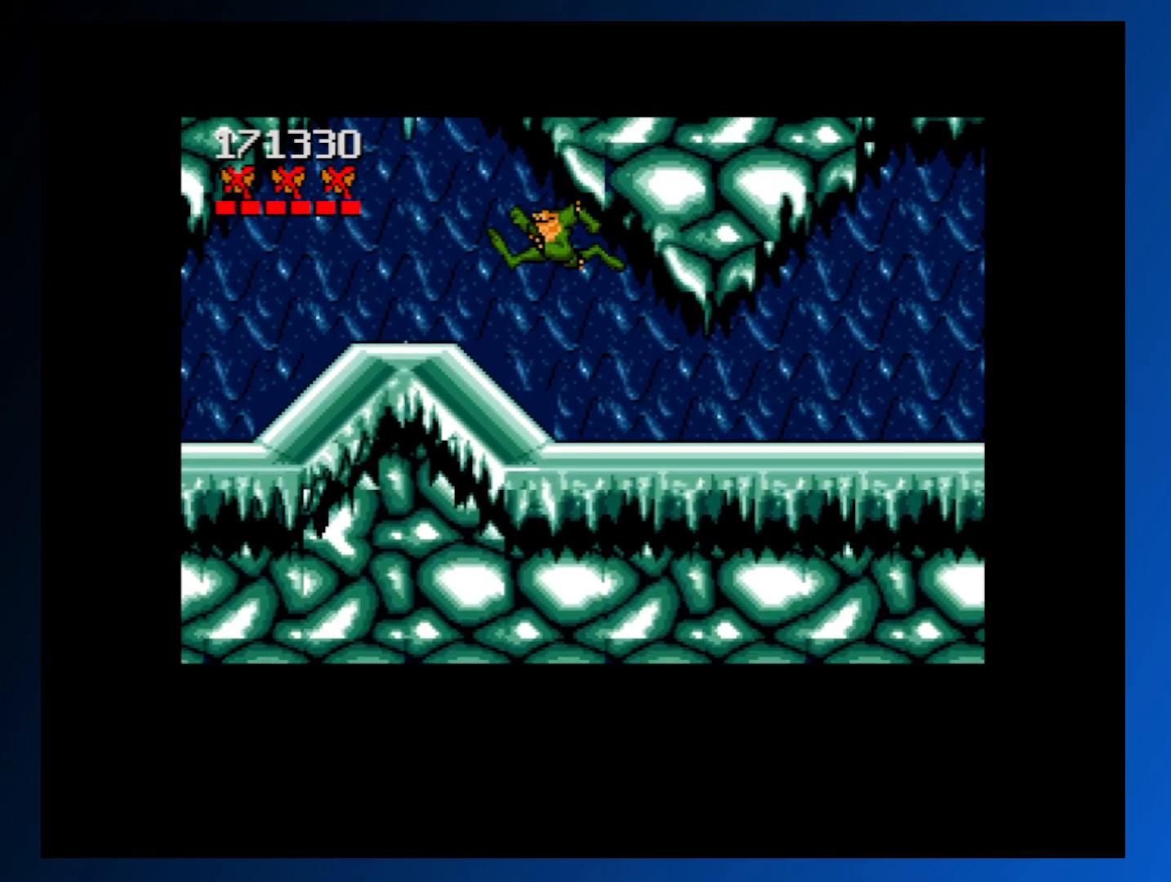
{"buttons": [], "events": [[50, "DPAD_LEFT", "up"], [167, "DPAD_RIGHT", "down"], [417, "A", "up"], [500, "DPAD_RIGHT", "up"]]}
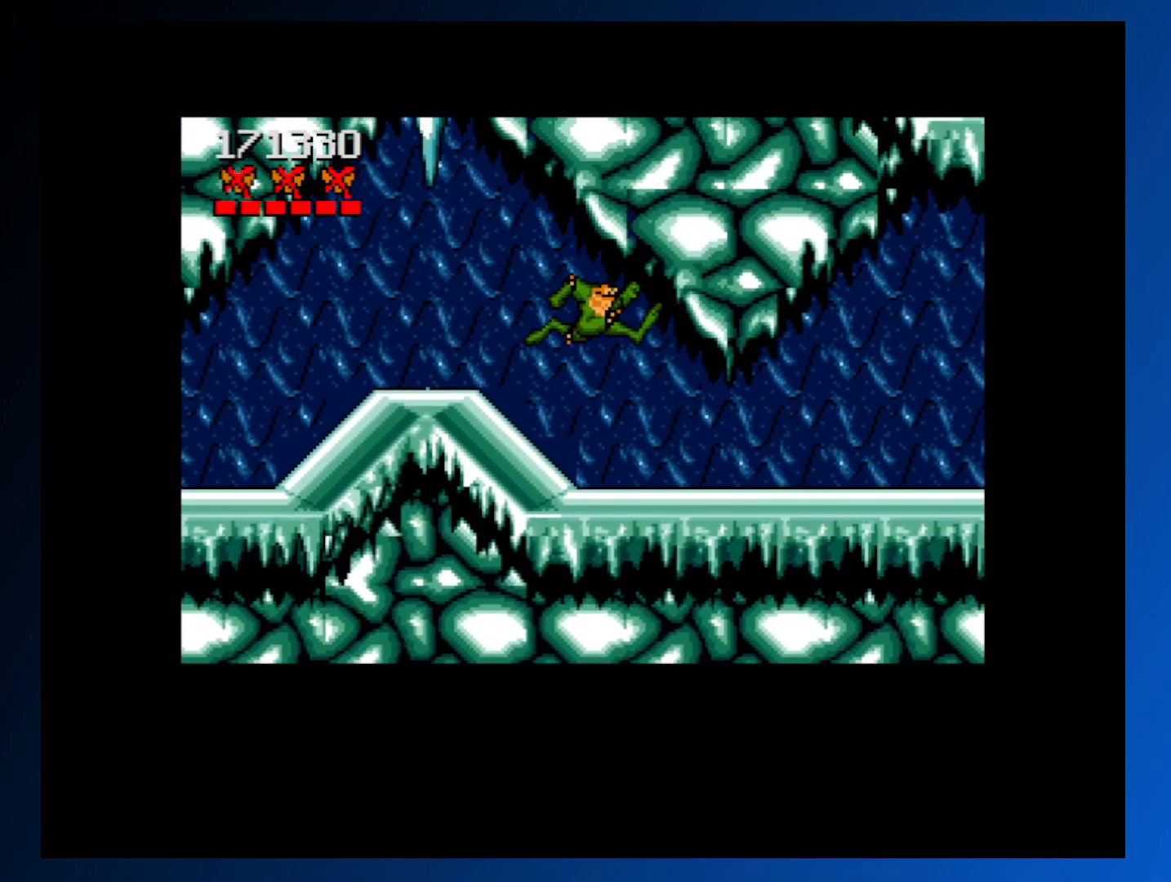
{"buttons": ["A", "DPAD_LEFT"], "events": [[150, "DPAD_LEFT", "down"], [317, "A", "down"]]}